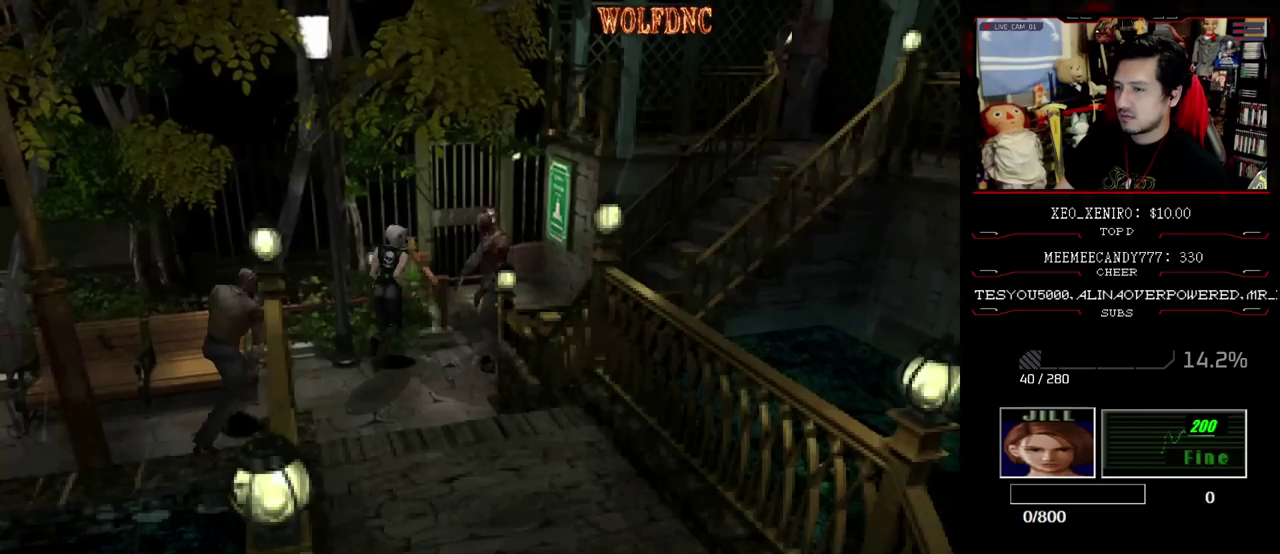
Gameplay with a controller (PlayStation layout); each line is a JSON object with the inputs held at the frame after it. "events" lists button and stick changes between this image and that frame as [ms after this image, input, new state], when the widget could be followed in between. Not read: L3 R3.
{"buttons": ["CROSS", "SQUARE", "DPAD_UP", "DPAD_RIGHT"], "events": [[50, "DPAD_LEFT", "down"], [233, "CROSS", "up"], [233, "DPAD_RIGHT", "down"], [233, "R1", "down"], [283, "CROSS", "down"], [283, "DPAD_LEFT", "up"], [367, "DPAD_LEFT", "down"], [367, "DPAD_RIGHT", "up"], [467, "DPAD_LEFT", "up"], [467, "DPAD_RIGHT", "down"], [467, "R1", "up"]]}
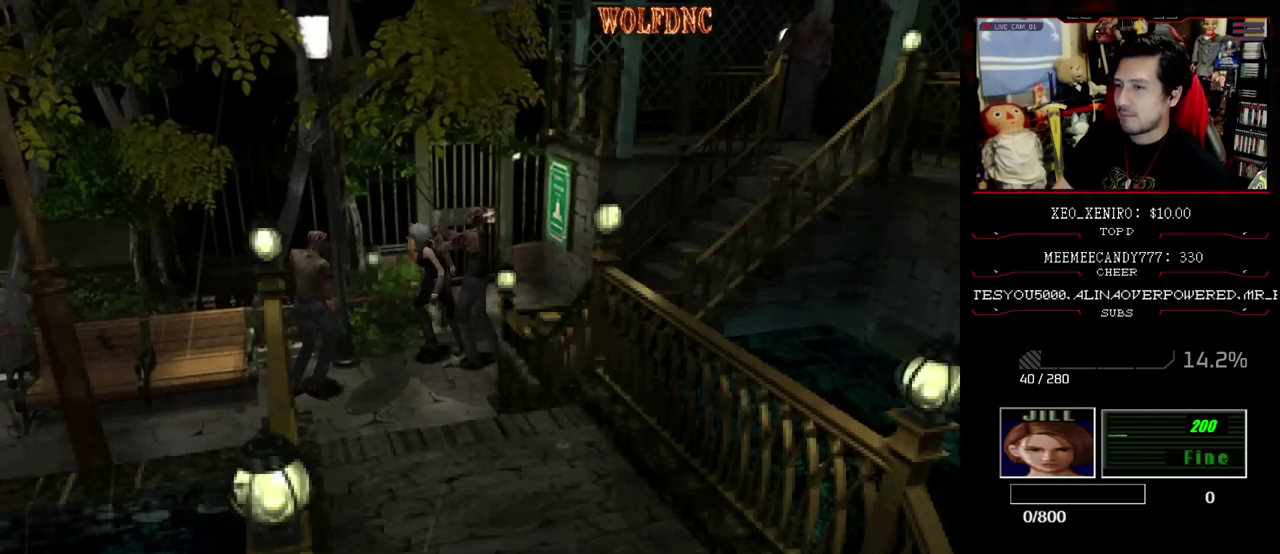
{"buttons": ["CROSS", "SQUARE", "R1", "DPAD_RIGHT"], "events": [[67, "DPAD_LEFT", "down"], [67, "R1", "down"], [150, "CROSS", "up"], [150, "DPAD_LEFT", "up"], [150, "R1", "up"], [150, "SQUARE", "up"], [200, "CROSS", "down"], [200, "DPAD_LEFT", "down"], [200, "DPAD_RIGHT", "up"], [200, "R1", "down"], [200, "SQUARE", "down"], [250, "CROSS", "up"], [250, "R1", "up"], [250, "SQUARE", "up"], [300, "DPAD_LEFT", "up"], [300, "DPAD_RIGHT", "down"], [300, "R1", "down"], [333, "DPAD_UP", "up"], [383, "CROSS", "down"], [383, "DPAD_LEFT", "down"], [383, "DPAD_RIGHT", "up"], [433, "DPAD_RIGHT", "down"], [433, "DPAD_UP", "down"], [433, "R1", "up"], [433, "SQUARE", "down"], [483, "DPAD_LEFT", "up"], [483, "DPAD_UP", "up"], [483, "R1", "down"]]}
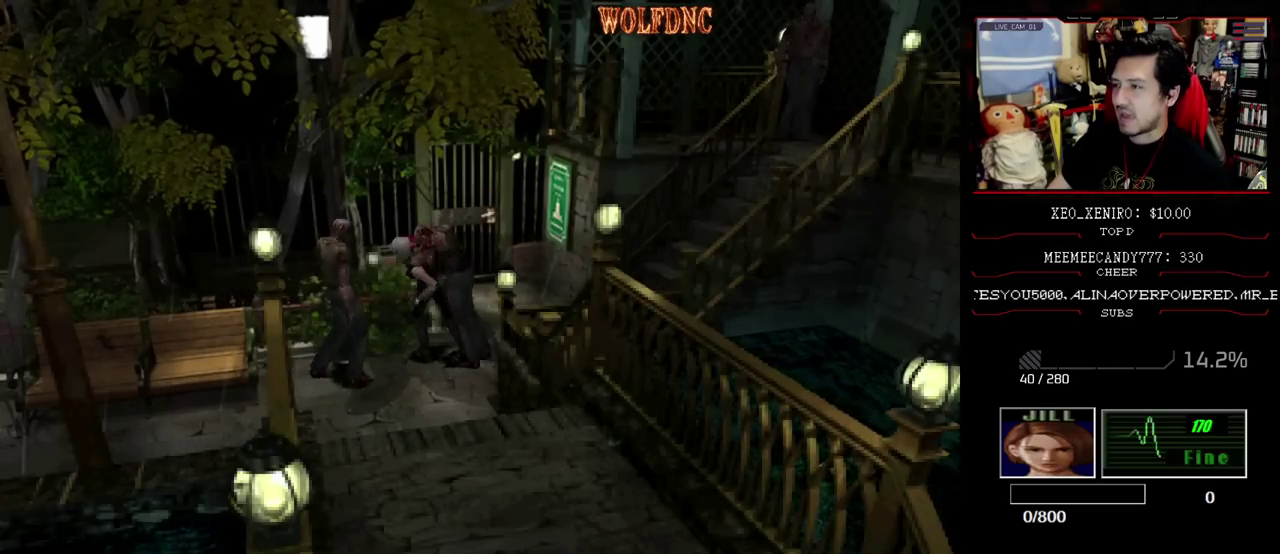
{"buttons": ["CROSS", "DPAD_RIGHT"], "events": [[33, "DPAD_RIGHT", "up"], [33, "SQUARE", "up"], [83, "DPAD_UP", "down"], [83, "R1", "up"], [83, "SQUARE", "down"], [117, "DPAD_RIGHT", "down"], [167, "DPAD_UP", "up"], [167, "R1", "down"], [200, "DPAD_LEFT", "down"], [200, "DPAD_RIGHT", "up"], [200, "SQUARE", "up"], [267, "DPAD_UP", "down"], [267, "R1", "up"], [300, "DPAD_LEFT", "up"], [300, "DPAD_RIGHT", "down"], [350, "DPAD_UP", "up"], [350, "R1", "down"], [400, "R1", "up"], [450, "CROSS", "up"], [500, "CROSS", "down"]]}
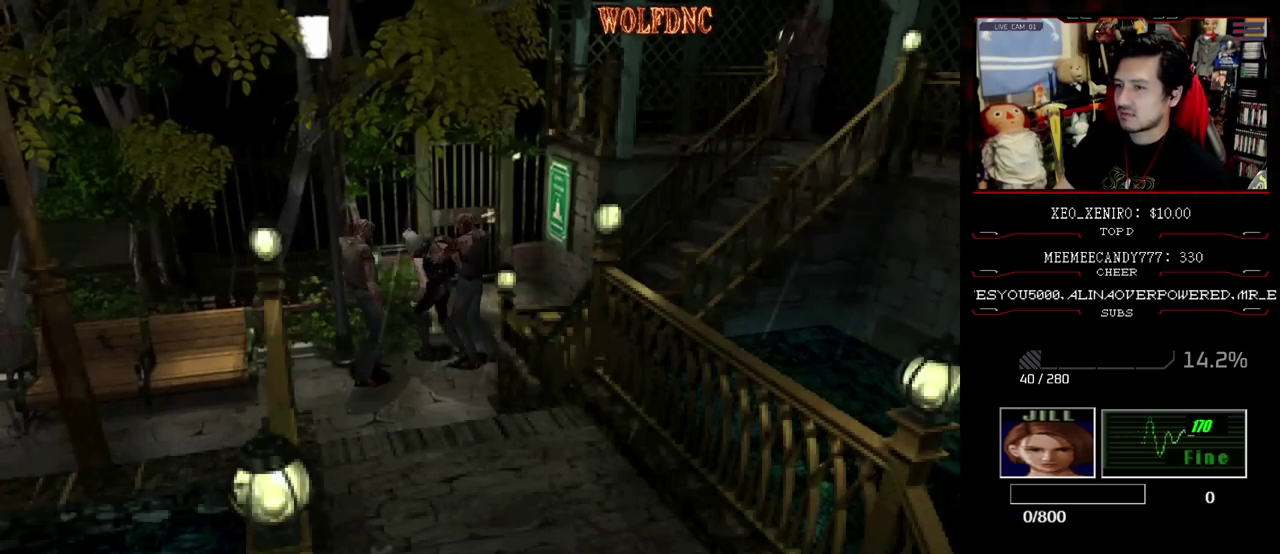
{"buttons": ["DPAD_RIGHT"], "events": [[83, "CROSS", "up"], [133, "CROSS", "down"], [317, "CROSS", "up"]]}
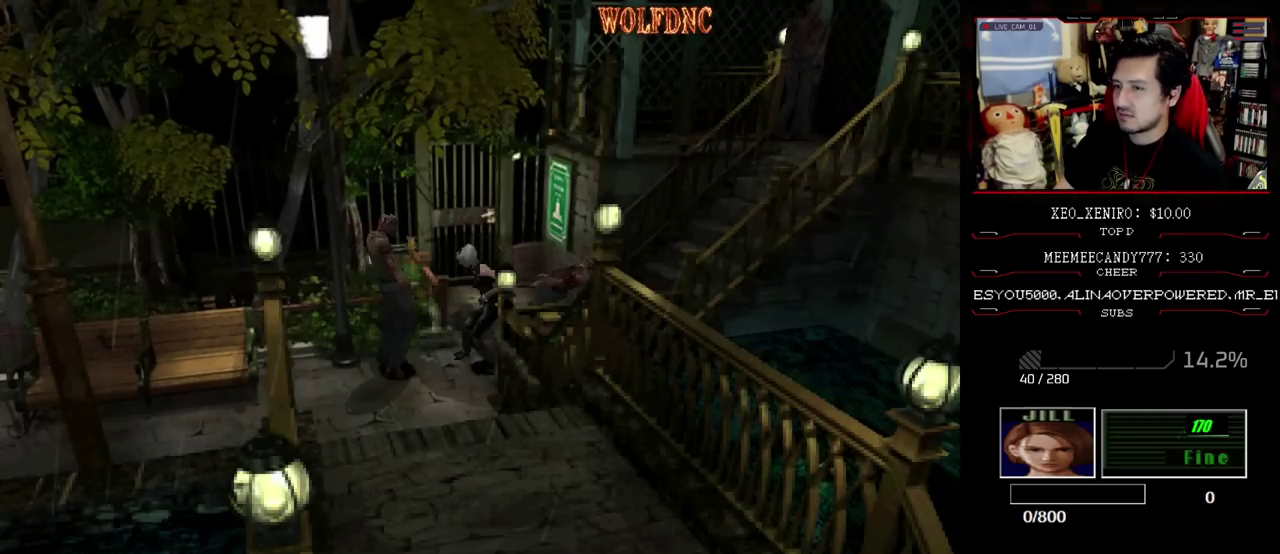
{"buttons": ["SQUARE", "DPAD_UP", "DPAD_RIGHT"], "events": [[383, "DPAD_UP", "down"], [383, "SQUARE", "down"]]}
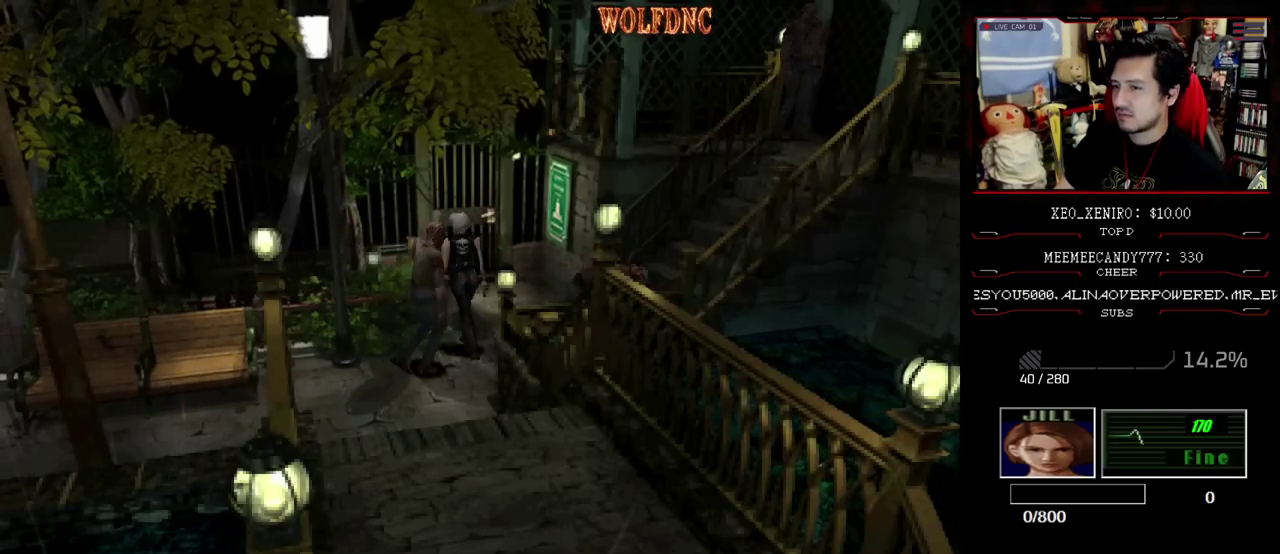
{"buttons": ["CROSS", "SQUARE", "R1", "DPAD_RIGHT"], "events": [[167, "CROSS", "down"], [300, "DPAD_LEFT", "down"], [300, "DPAD_RIGHT", "up"], [400, "R1", "down"], [450, "CROSS", "up"], [450, "DPAD_LEFT", "up"], [450, "DPAD_RIGHT", "down"], [500, "CROSS", "down"], [500, "DPAD_UP", "up"]]}
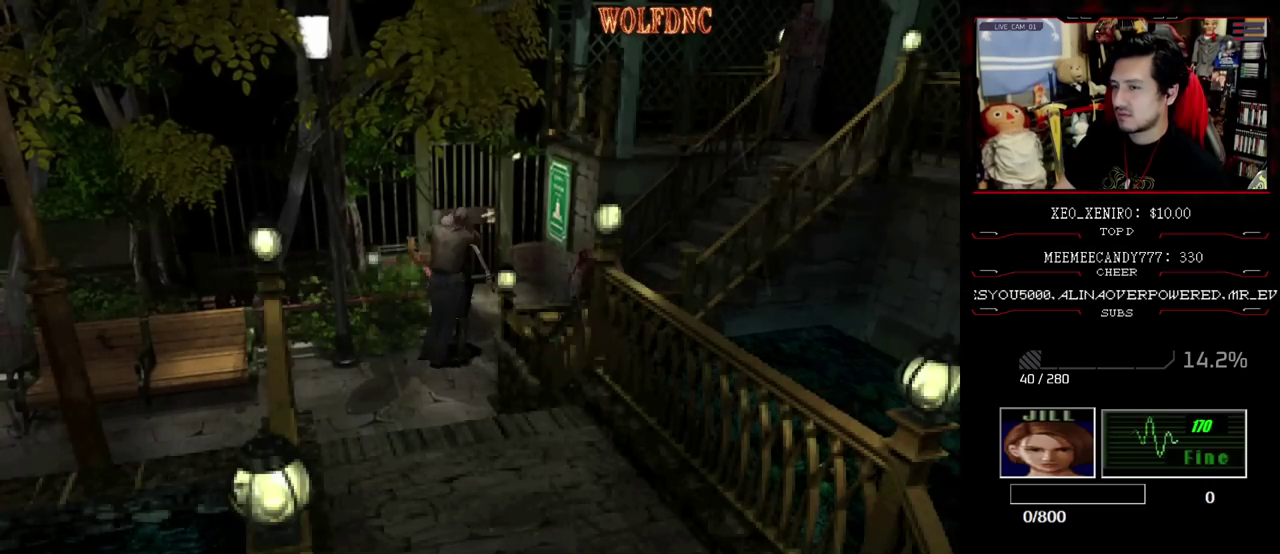
{"buttons": ["R1", "DPAD_RIGHT"], "events": [[50, "DPAD_LEFT", "down"], [50, "DPAD_RIGHT", "up"], [50, "DPAD_UP", "down"], [50, "R1", "up"], [117, "DPAD_RIGHT", "down"], [117, "R1", "down"], [150, "DPAD_LEFT", "up"], [150, "DPAD_UP", "up"], [150, "SQUARE", "up"], [200, "DPAD_LEFT", "down"], [200, "DPAD_RIGHT", "up"], [200, "DPAD_UP", "down"], [200, "SQUARE", "down"], [300, "DPAD_LEFT", "up"], [300, "DPAD_UP", "up"], [300, "SQUARE", "up"], [383, "DPAD_LEFT", "down"], [383, "R1", "up"], [383, "SQUARE", "down"], [433, "DPAD_RIGHT", "down"], [433, "DPAD_UP", "down"], [433, "R1", "down"], [433, "SQUARE", "up"], [483, "CROSS", "up"], [483, "DPAD_LEFT", "up"], [483, "DPAD_UP", "up"]]}
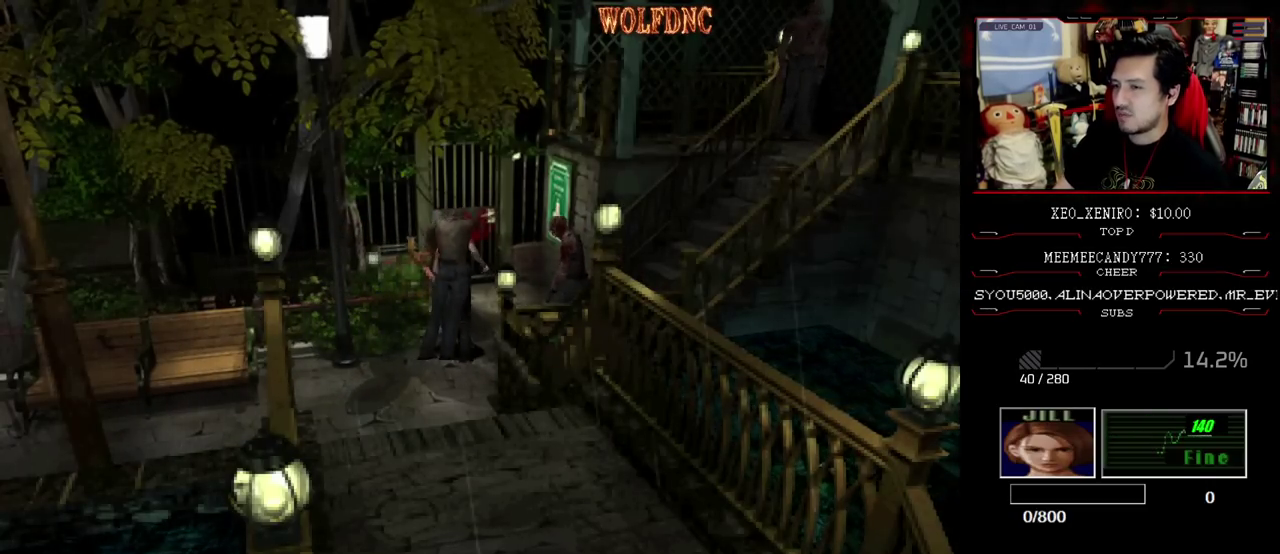
{"buttons": ["CROSS"], "events": [[33, "CROSS", "down"], [33, "DPAD_RIGHT", "up"], [33, "R1", "up"], [33, "SQUARE", "down"], [67, "DPAD_LEFT", "down"], [117, "CROSS", "up"], [117, "DPAD_RIGHT", "down"], [117, "DPAD_UP", "down"], [117, "R1", "down"], [167, "CROSS", "down"], [167, "DPAD_LEFT", "up"], [167, "DPAD_UP", "up"], [167, "SQUARE", "up"], [217, "R1", "up"], [267, "DPAD_LEFT", "down"], [267, "DPAD_RIGHT", "up"], [300, "CROSS", "up"], [300, "DPAD_UP", "down"], [300, "R1", "down"], [350, "CROSS", "down"], [350, "DPAD_LEFT", "up"], [350, "DPAD_RIGHT", "down"], [400, "R1", "up"], [450, "CROSS", "up"], [450, "DPAD_UP", "up"], [500, "CROSS", "down"], [500, "DPAD_RIGHT", "up"]]}
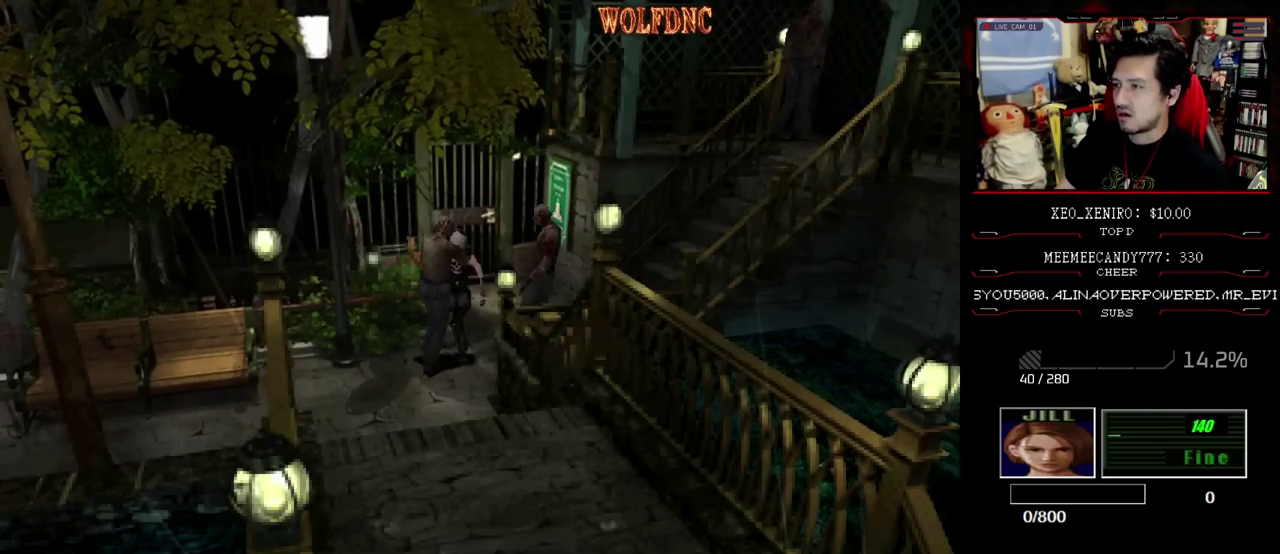
{"buttons": ["SQUARE", "DPAD_UP"], "events": [[133, "CROSS", "up"], [417, "DPAD_UP", "down"], [417, "SQUARE", "down"]]}
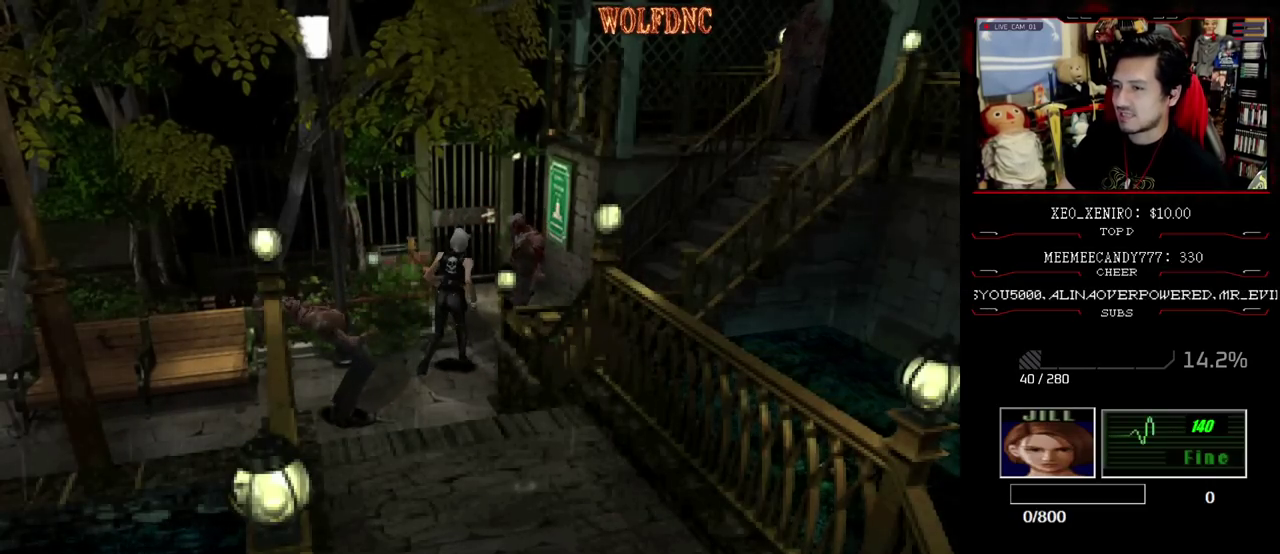
{"buttons": ["CROSS", "SQUARE", "DPAD_UP", "DPAD_LEFT"], "events": [[17, "DPAD_LEFT", "down"], [100, "CROSS", "down"]]}
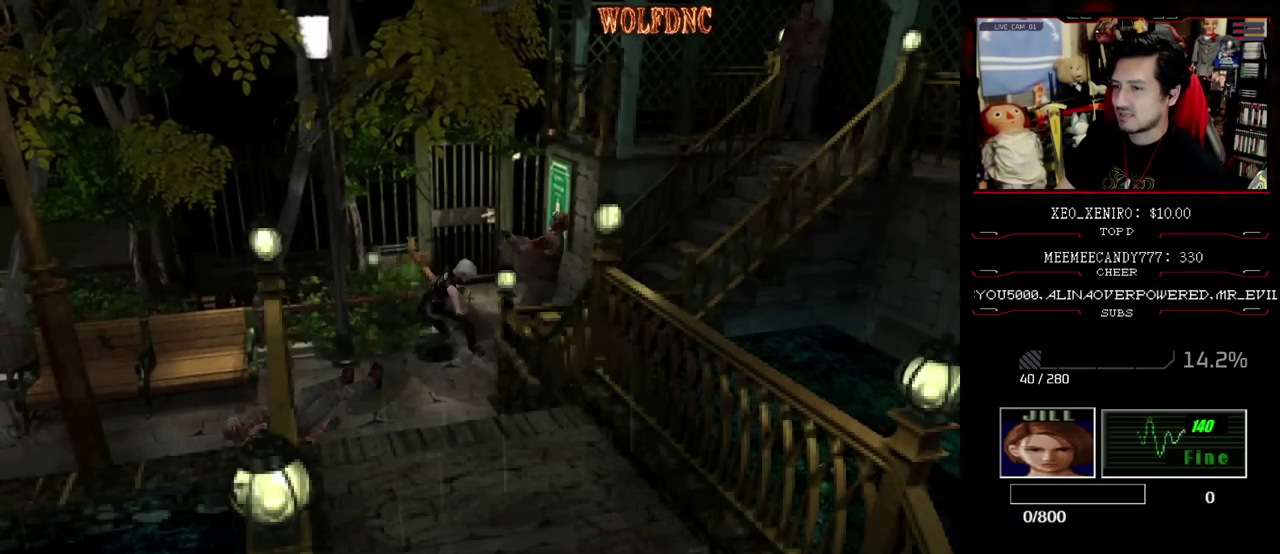
{"buttons": ["DPAD_RIGHT"], "events": [[33, "DPAD_LEFT", "up"], [33, "DPAD_RIGHT", "down"], [83, "DPAD_UP", "up"], [117, "CROSS", "up"], [117, "DPAD_RIGHT", "up"], [167, "SQUARE", "up"], [317, "DPAD_RIGHT", "down"]]}
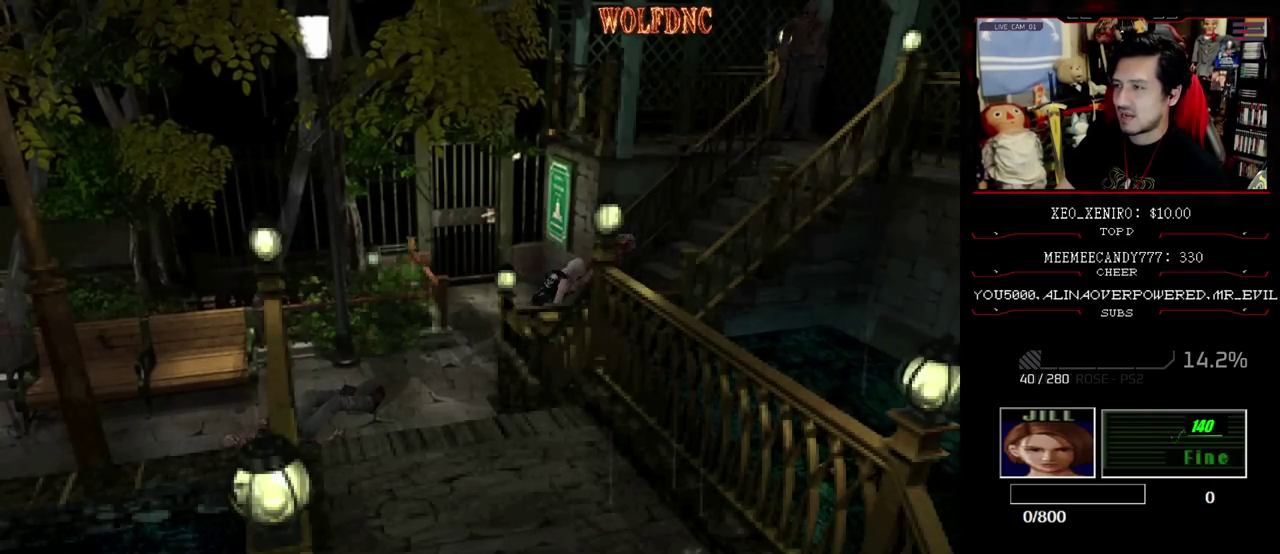
{"buttons": ["DPAD_RIGHT"], "events": [[183, "DPAD_DOWN", "down"], [283, "SQUARE", "down"], [367, "DPAD_DOWN", "up"], [417, "SQUARE", "up"]]}
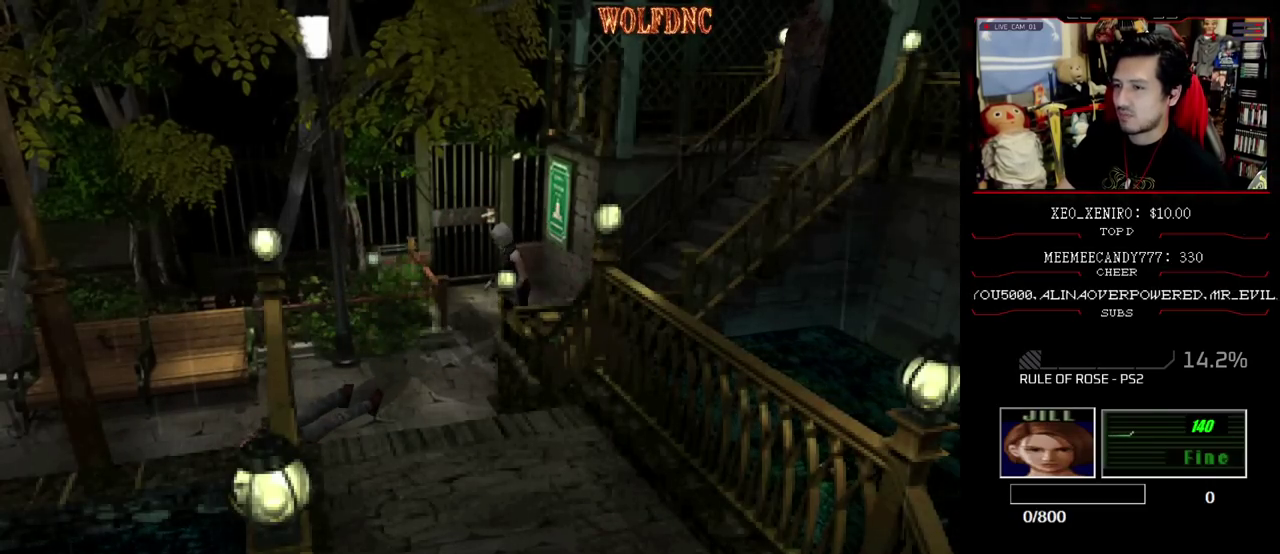
{"buttons": ["SQUARE", "DPAD_UP"], "events": [[150, "DPAD_UP", "down"], [200, "SQUARE", "down"], [333, "DPAD_RIGHT", "up"]]}
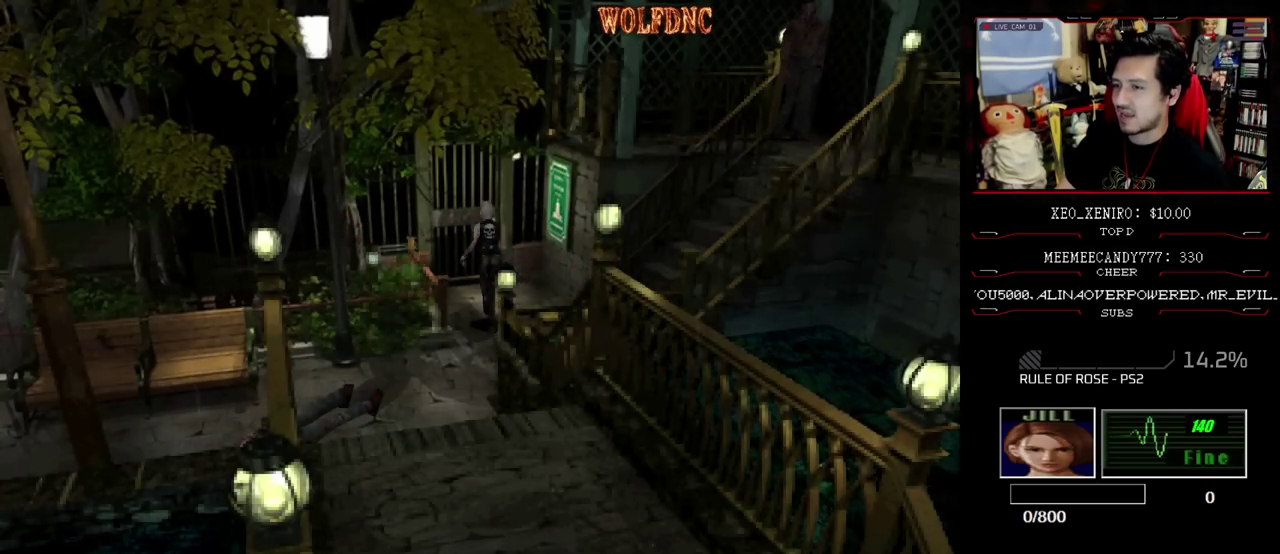
{"buttons": ["CROSS", "SQUARE", "DPAD_UP"], "events": [[67, "CROSS", "down"], [167, "DPAD_LEFT", "down"], [217, "DPAD_LEFT", "up"]]}
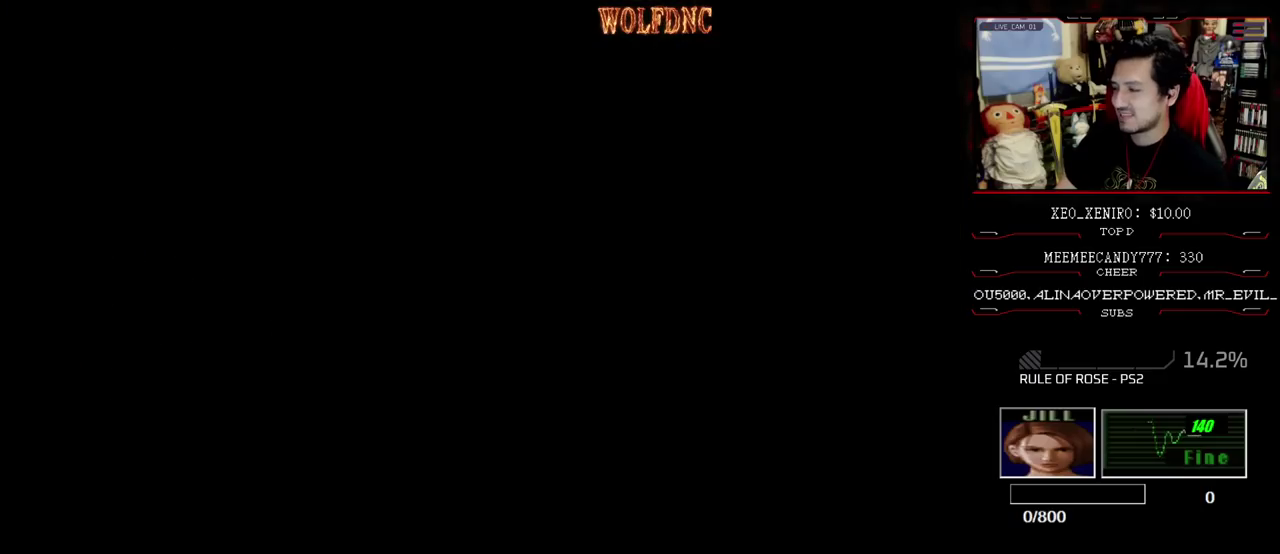
{"buttons": [], "events": [[233, "CROSS", "up"], [233, "DPAD_UP", "up"], [233, "SQUARE", "up"]]}
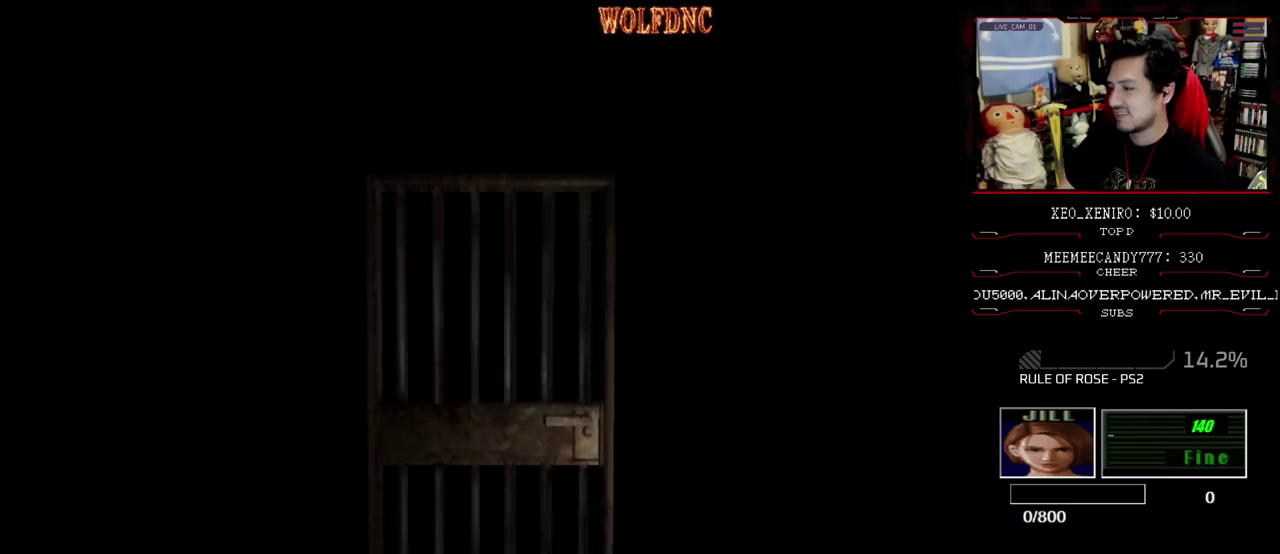
{"buttons": ["DPAD_DOWN"], "events": [[150, "DPAD_DOWN", "down"]]}
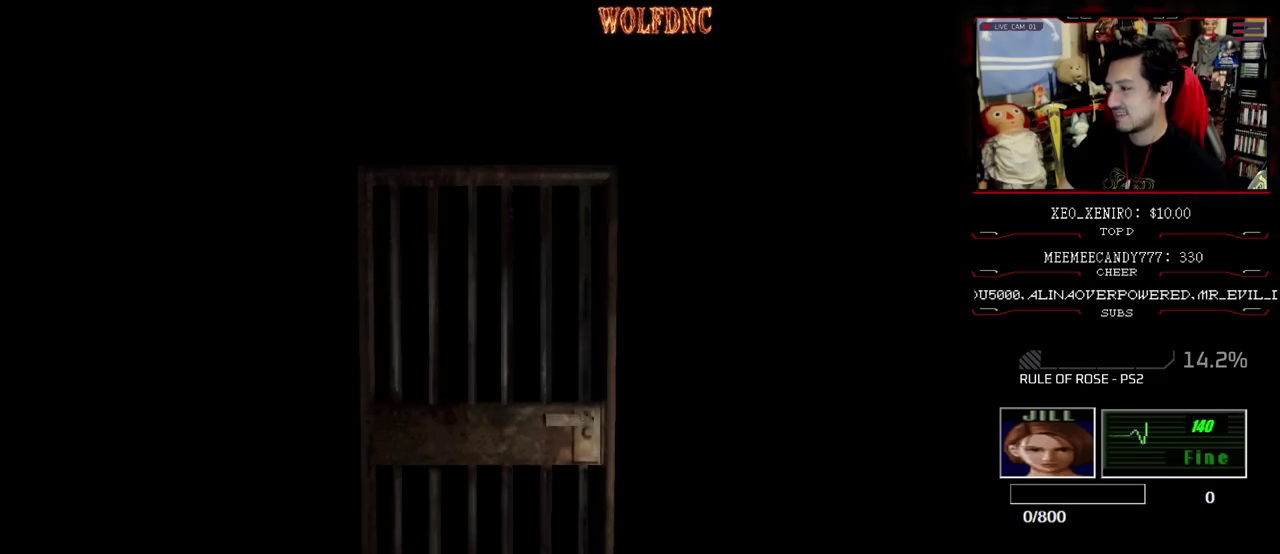
{"buttons": ["SQUARE", "DPAD_DOWN"], "events": [[217, "SELECT", "down"], [317, "SELECT", "up"], [500, "SQUARE", "down"]]}
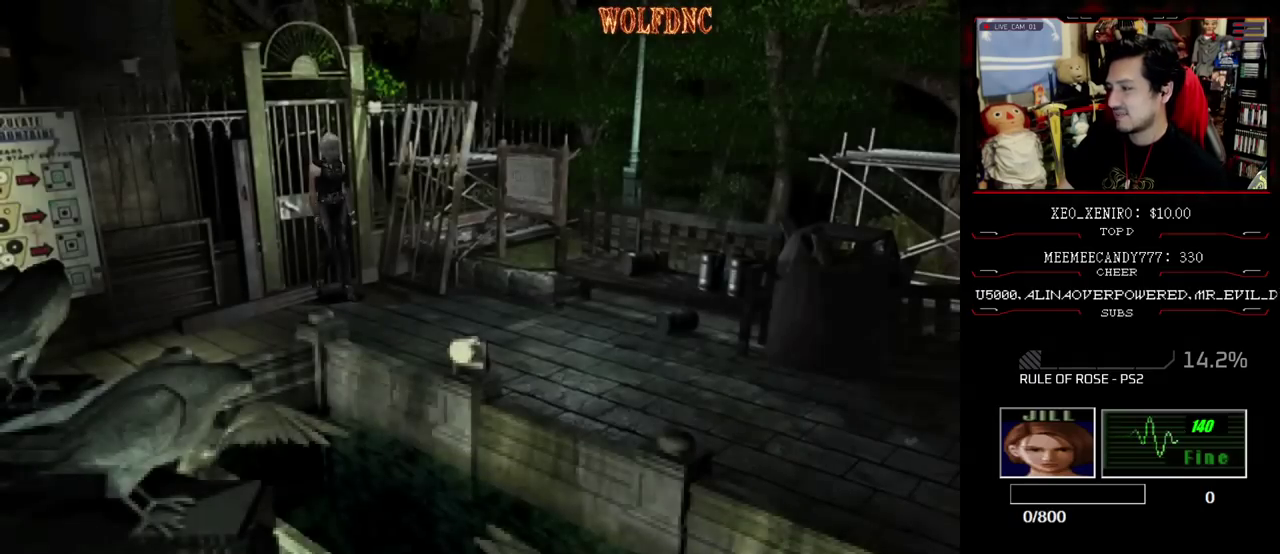
{"buttons": ["CROSS"], "events": [[133, "CROSS", "down"], [133, "DPAD_DOWN", "up"], [183, "SQUARE", "up"], [233, "CROSS", "up"], [283, "CROSS", "down"], [283, "DPAD_UP", "down"], [367, "CROSS", "up"], [417, "CROSS", "down"], [417, "DPAD_UP", "up"]]}
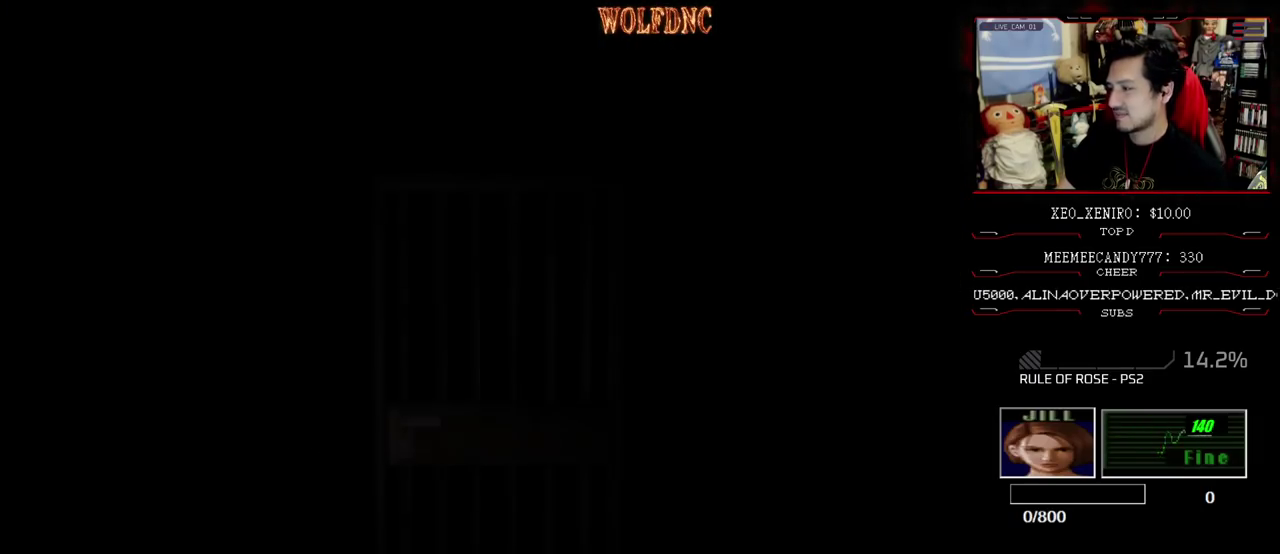
{"buttons": [], "events": [[17, "CROSS", "up"], [67, "CROSS", "down"], [150, "CROSS", "up"]]}
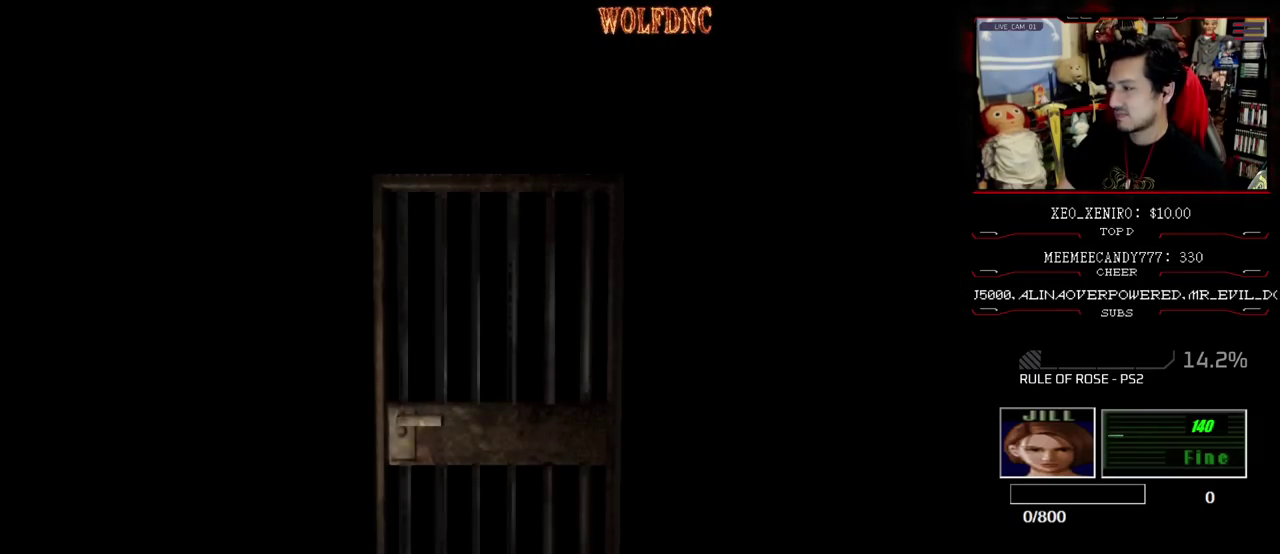
{"buttons": ["CIRCLE"], "events": [[350, "SELECT", "down"], [400, "SELECT", "up"], [500, "CIRCLE", "down"]]}
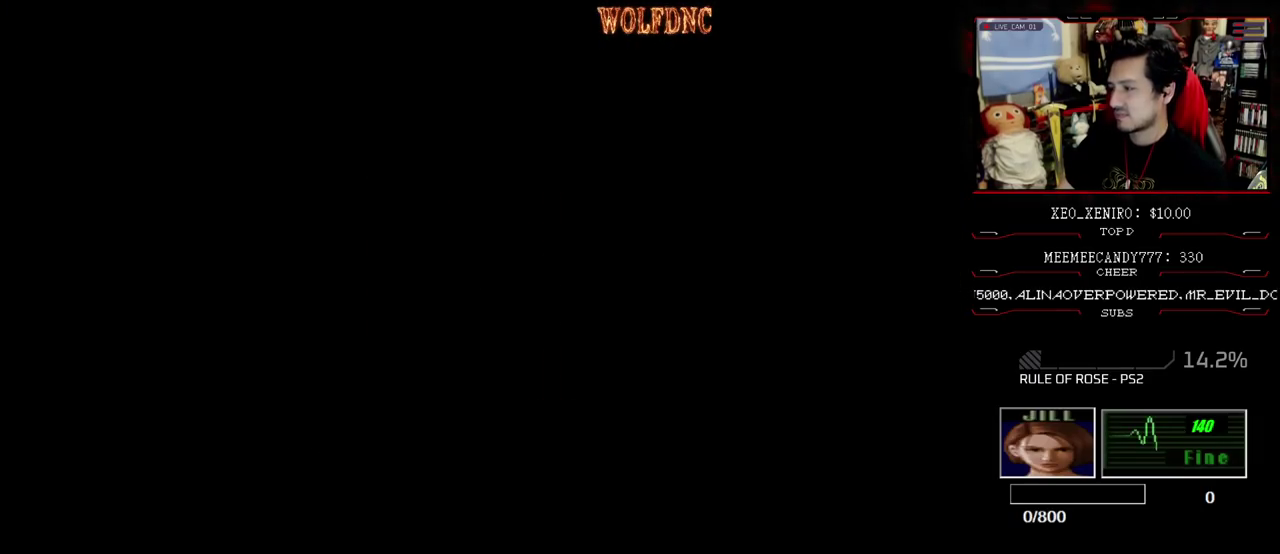
{"buttons": [], "events": [[183, "CIRCLE", "up"], [233, "CIRCLE", "down"], [317, "CIRCLE", "up"]]}
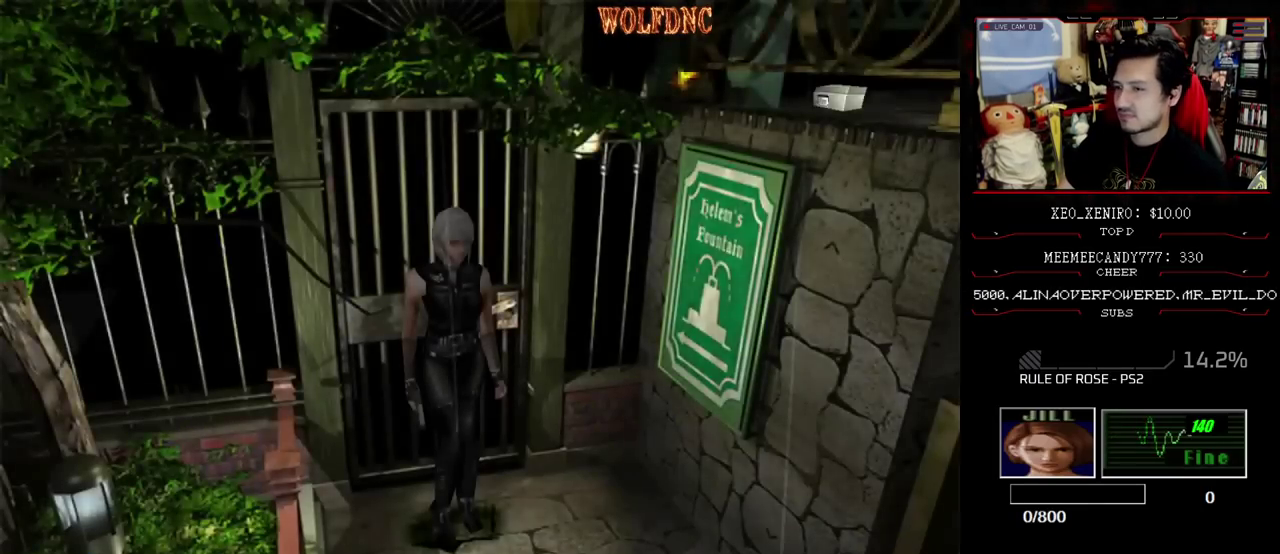
{"buttons": [], "events": []}
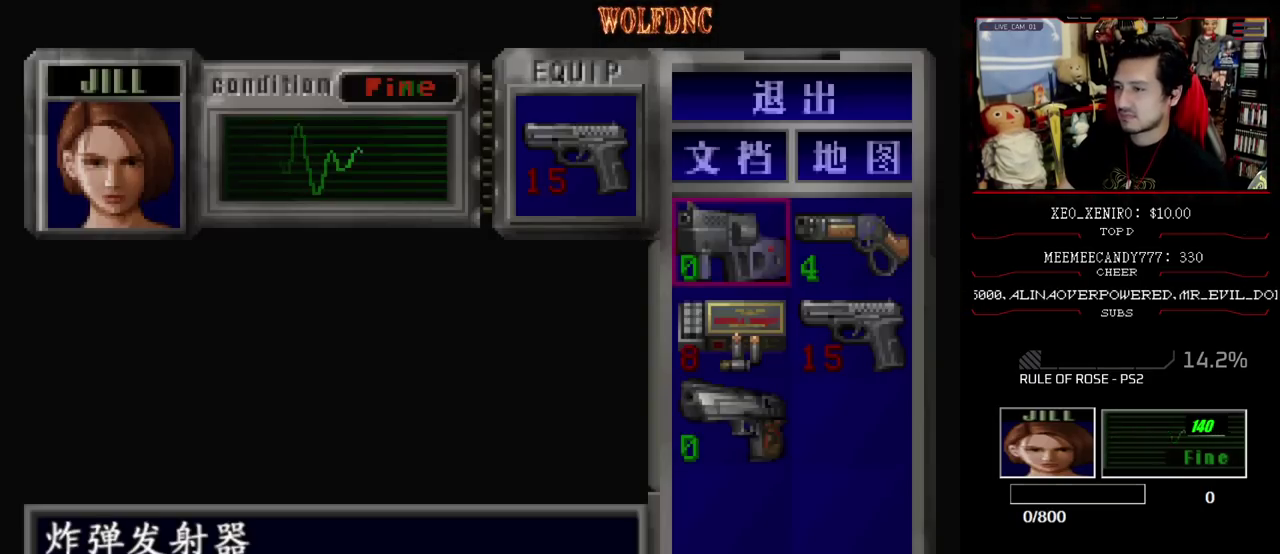
{"buttons": ["CROSS"], "events": [[267, "DPAD_RIGHT", "down"], [350, "CROSS", "down"], [350, "DPAD_RIGHT", "up"], [400, "CROSS", "up"], [500, "CROSS", "down"]]}
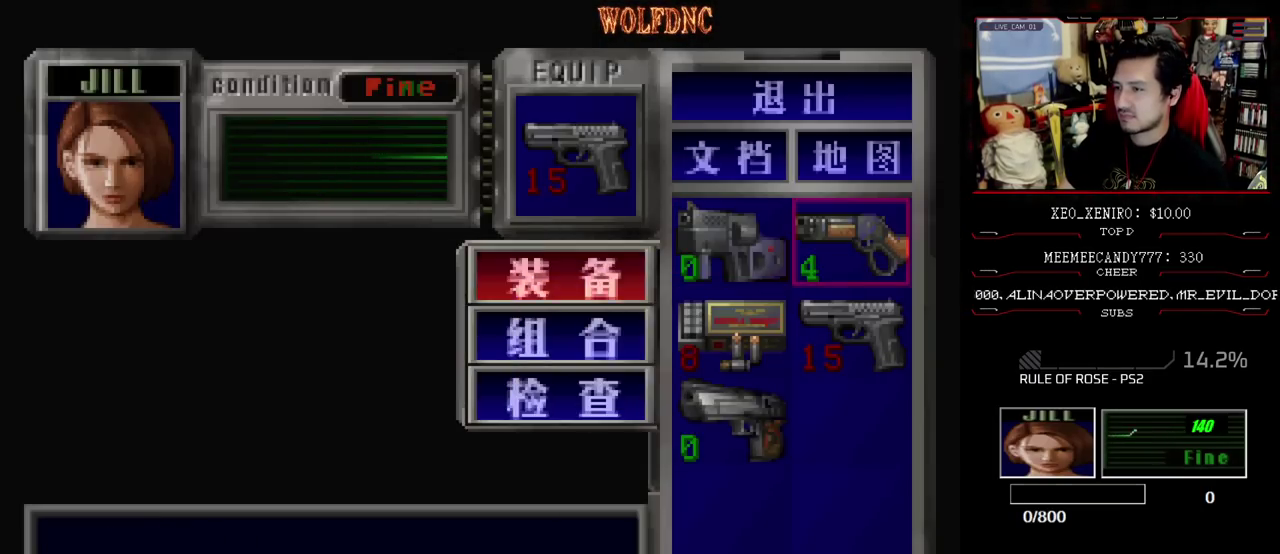
{"buttons": ["R1"], "events": [[83, "CROSS", "up"], [233, "CIRCLE", "down"], [317, "CIRCLE", "up"], [417, "R1", "down"]]}
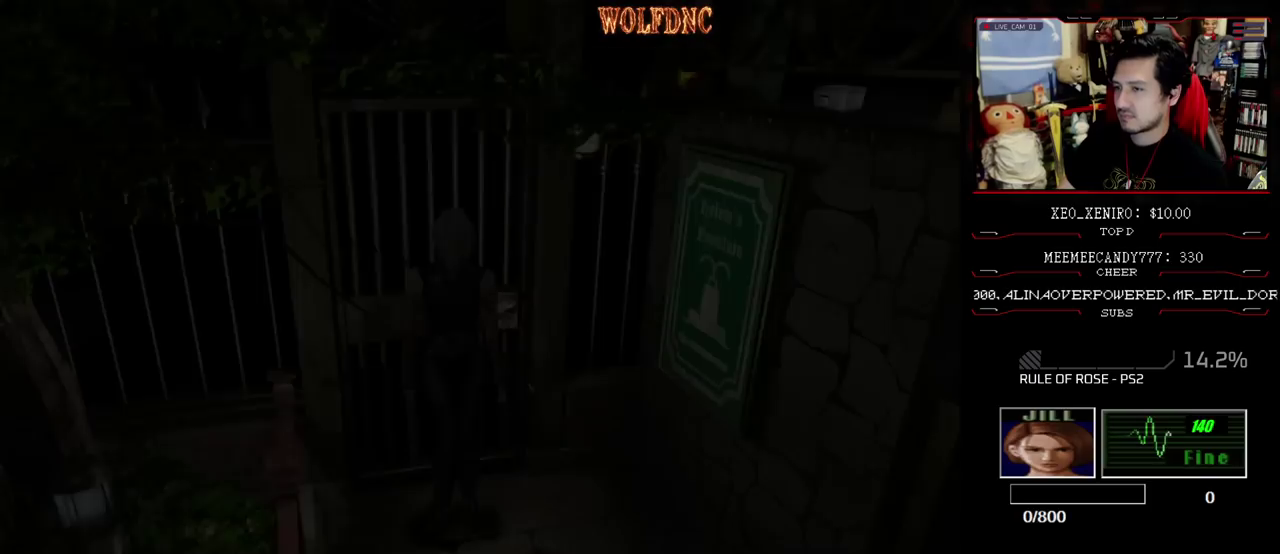
{"buttons": ["R1"], "events": []}